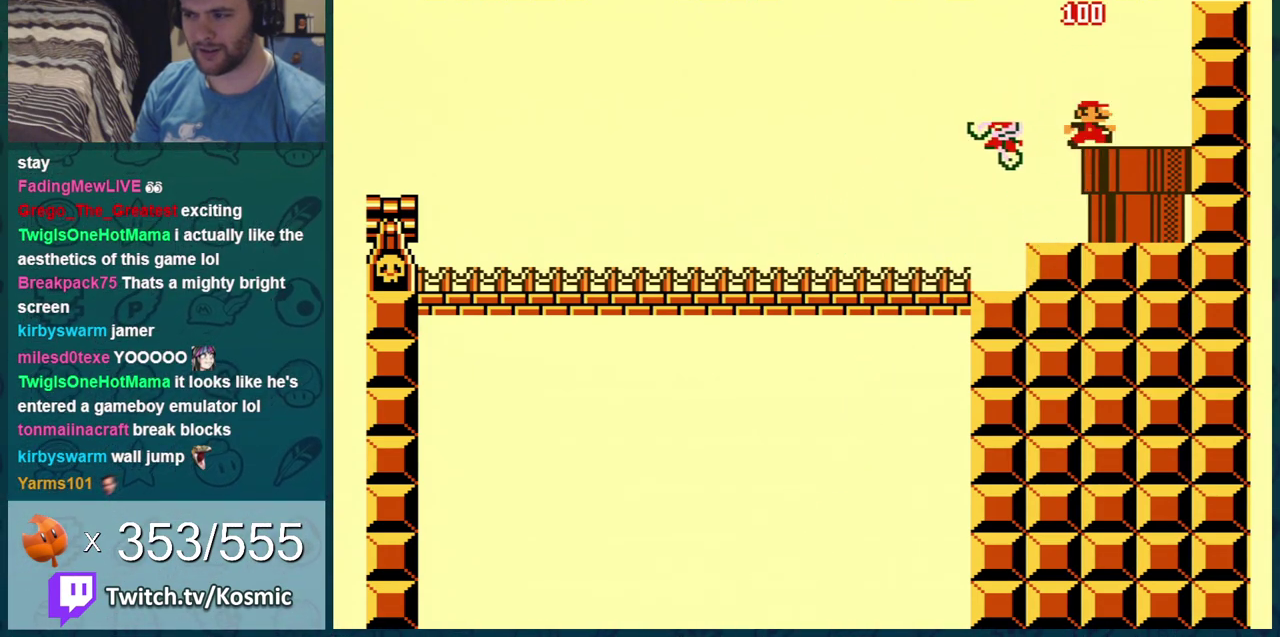
Gameplay with a controller (Nintendo layout); each line is a JSON object with the inputs held at the frame after it (dt_ms = milliseconds from this image to that frame). "events" lists button and stick changes between this image and that frame as [ms after this image, input, new state], when the widget could be followed in between. Not read: L3 R3.
{"dt_ms": 301, "buttons": ["B"], "events": [[234, "DPAD_RIGHT", "up"]]}
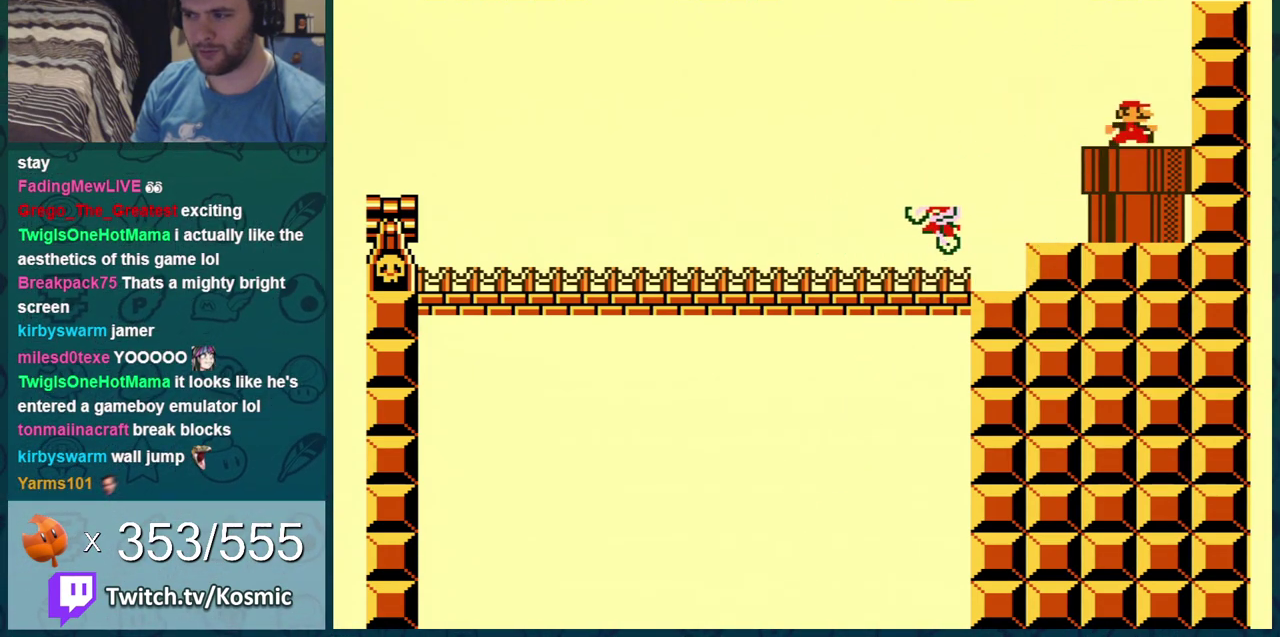
{"dt_ms": 700, "buttons": ["A", "B", "DPAD_RIGHT"], "events": [[567, "DPAD_RIGHT", "down"], [684, "A", "down"]]}
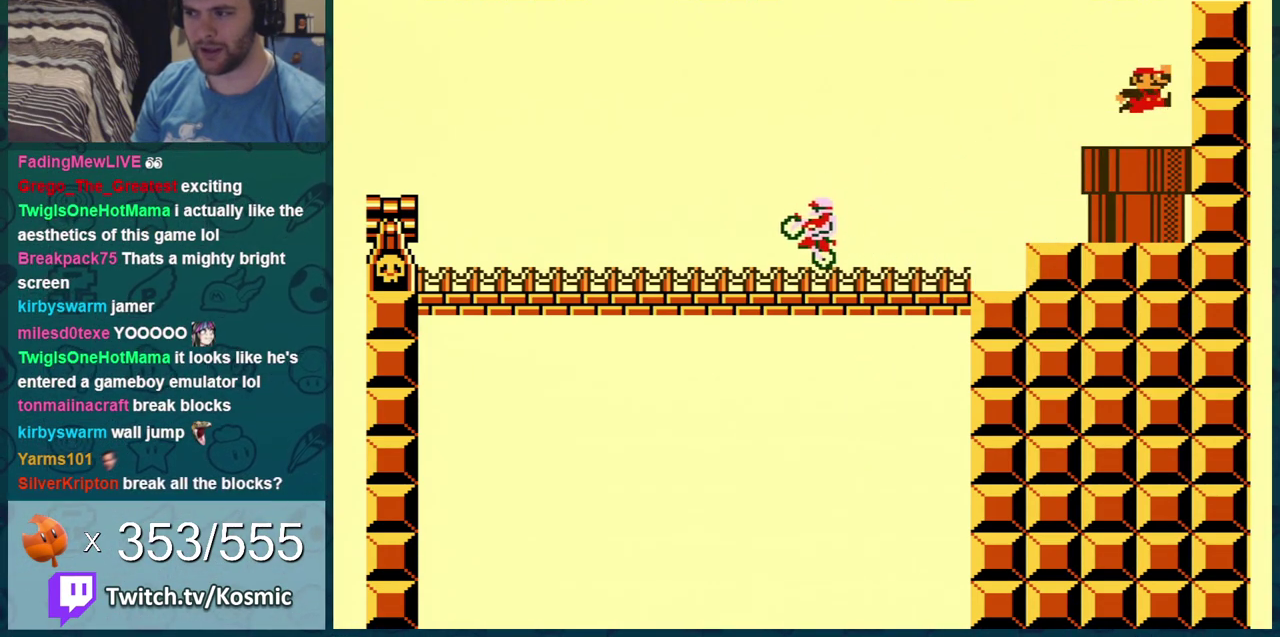
{"dt_ms": 301, "buttons": ["B", "DPAD_RIGHT"], "events": [[301, "A", "up"]]}
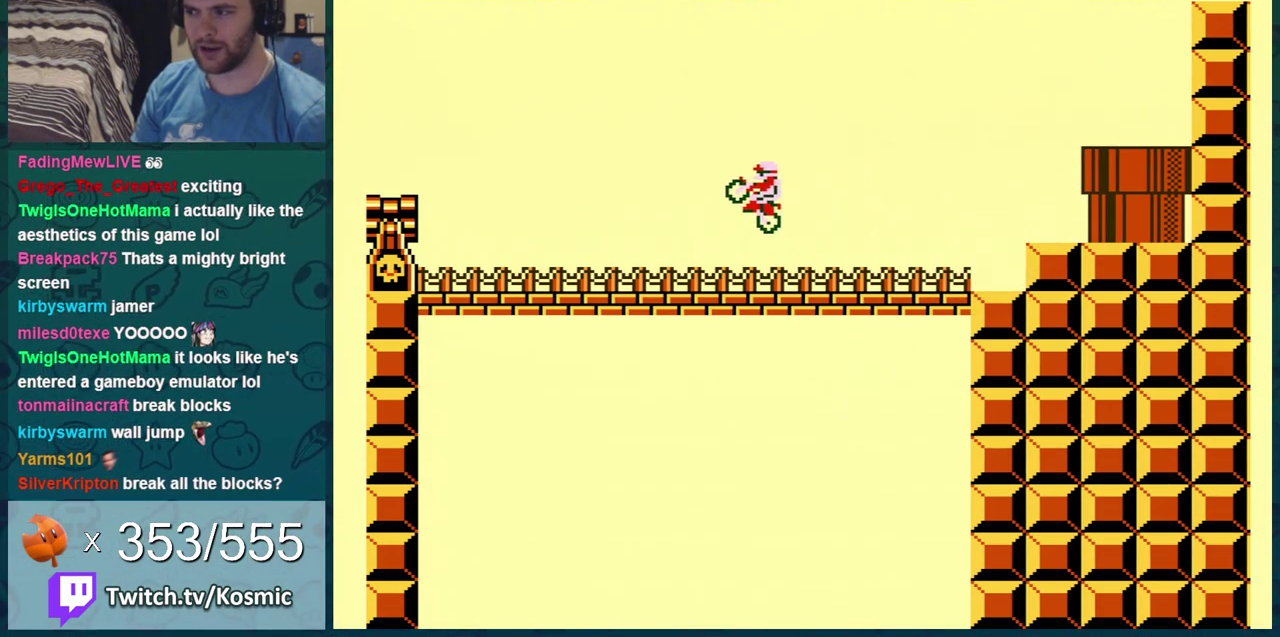
{"dt_ms": 900, "buttons": ["B"], "events": [[350, "DPAD_RIGHT", "up"], [367, "DPAD_LEFT", "down"], [650, "DPAD_LEFT", "up"], [650, "DPAD_RIGHT", "down"], [900, "DPAD_RIGHT", "up"]]}
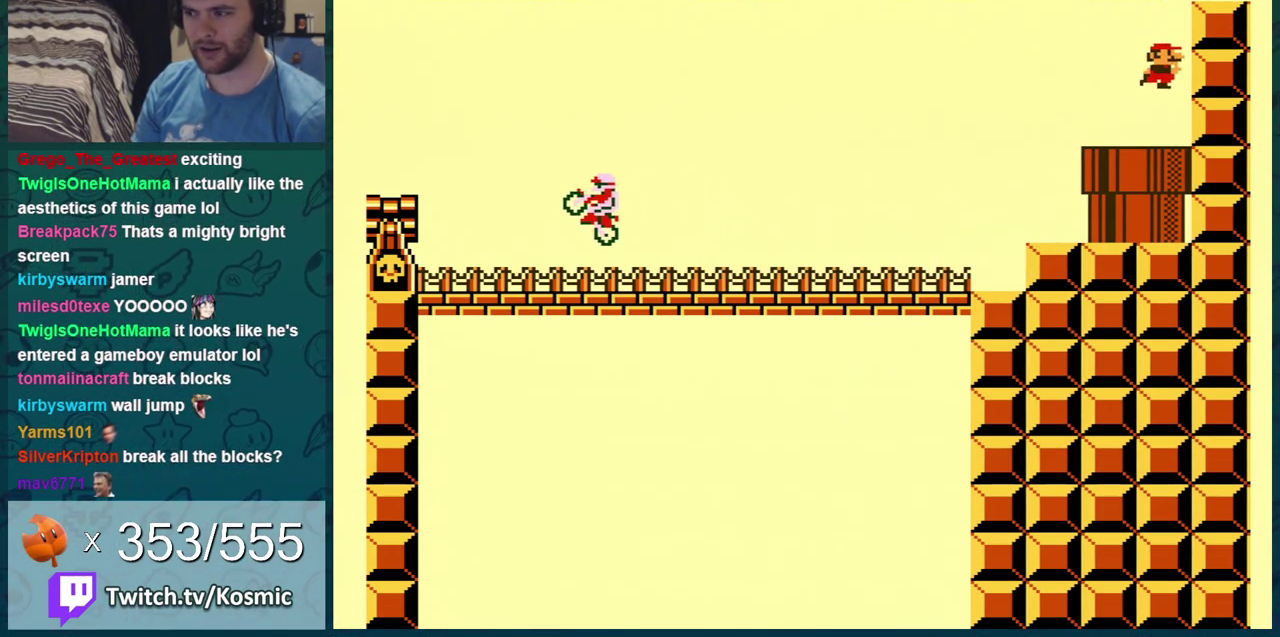
{"dt_ms": 284, "buttons": ["B", "DPAD_LEFT"], "events": [[151, "DPAD_LEFT", "down"]]}
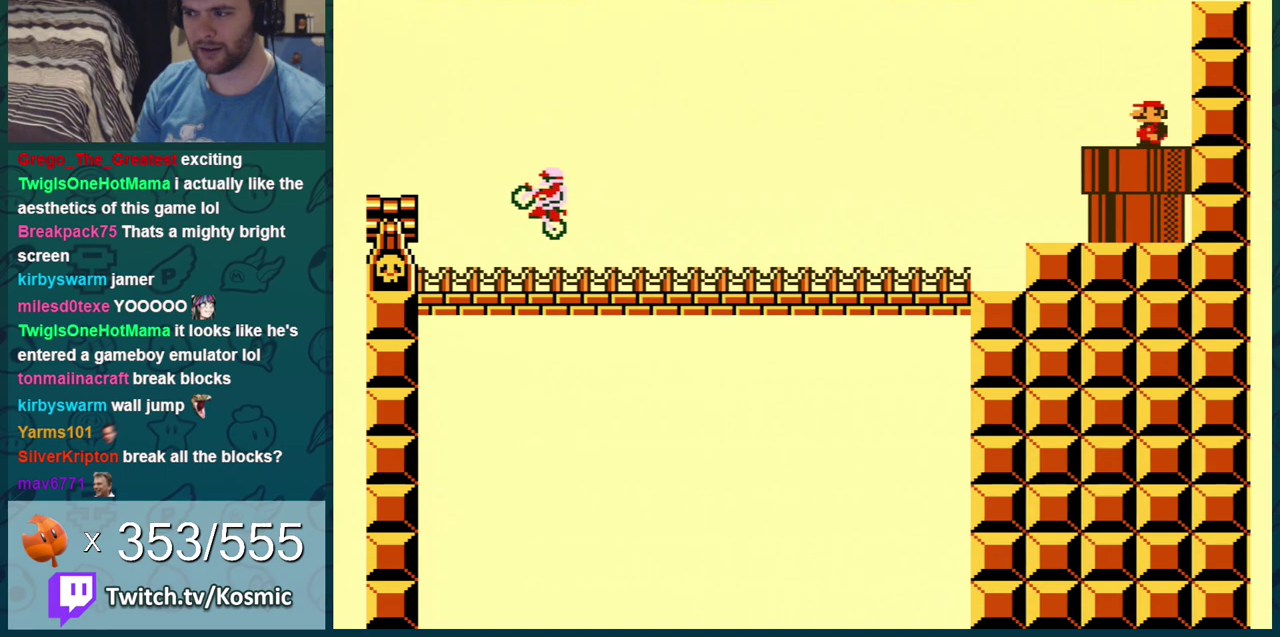
{"dt_ms": 400, "buttons": [], "events": [[134, "DPAD_DOWN", "down"], [134, "DPAD_LEFT", "up"], [350, "DPAD_DOWN", "up"], [367, "B", "up"]]}
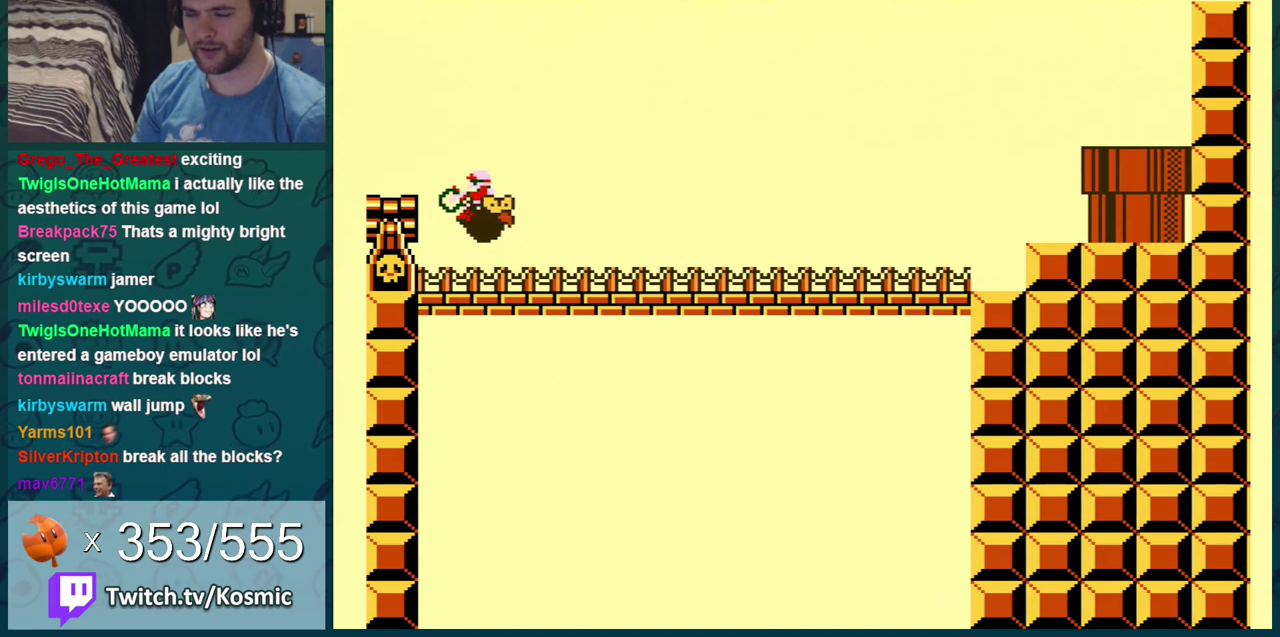
{"dt_ms": 601, "buttons": ["B"], "events": [[134, "A", "down"], [201, "A", "up"], [251, "A", "down"], [434, "B", "down"], [468, "A", "up"]]}
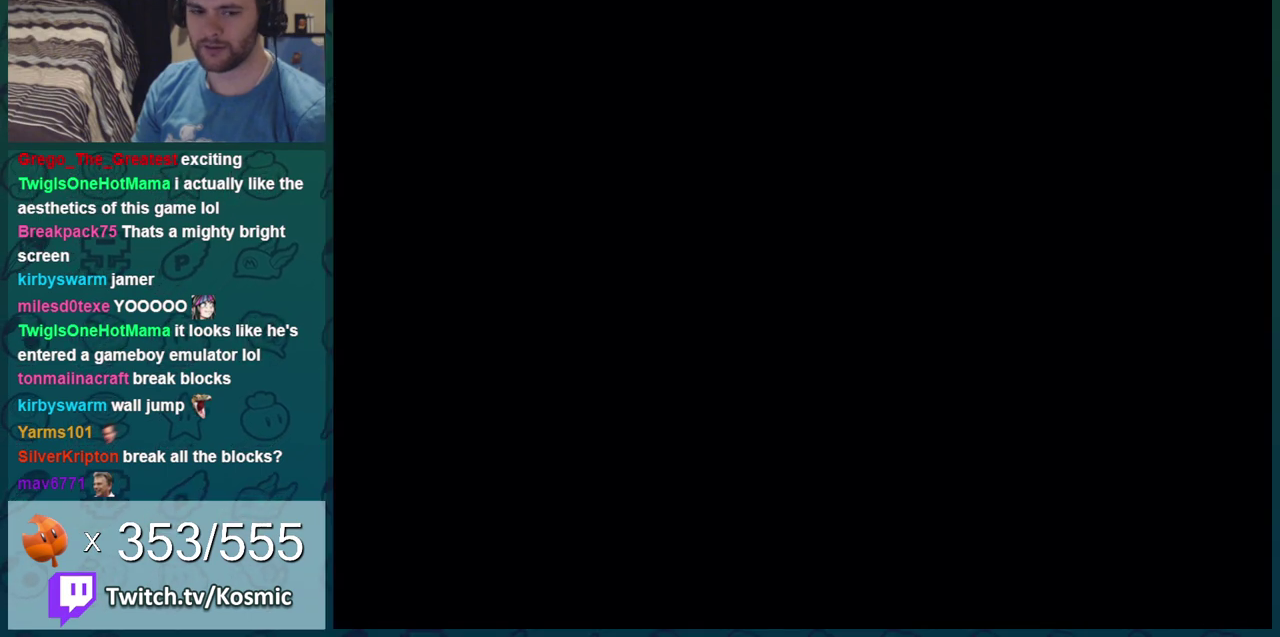
{"dt_ms": 601, "buttons": ["B", "DPAD_RIGHT"], "events": [[551, "DPAD_RIGHT", "down"]]}
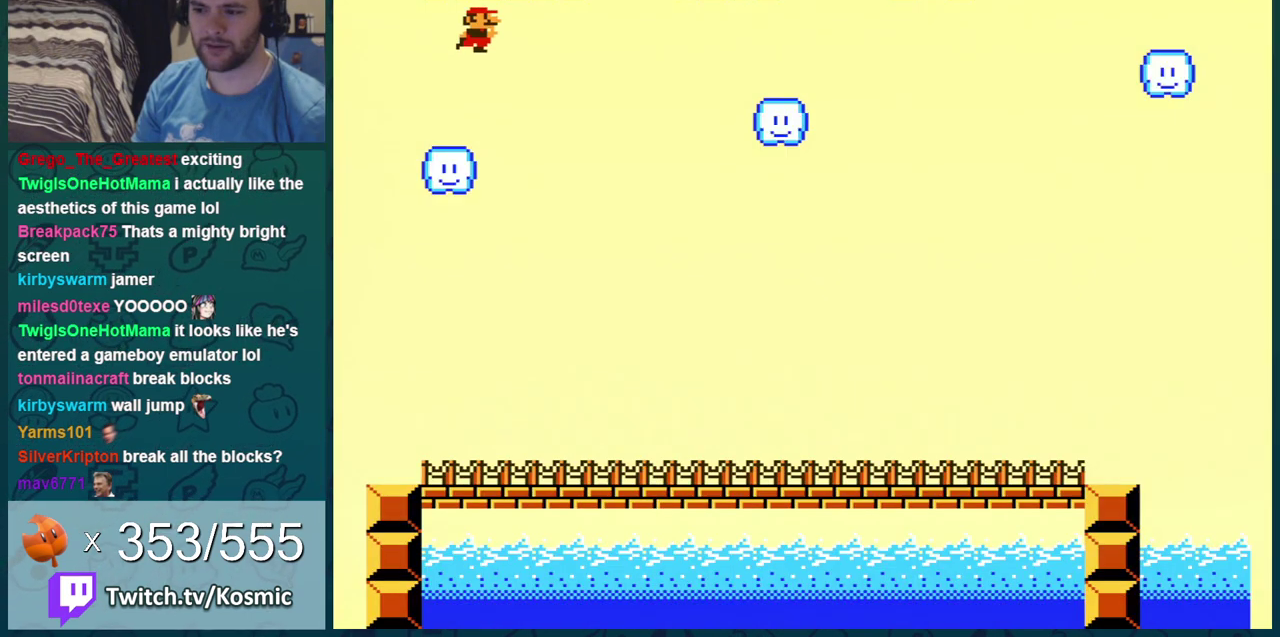
{"dt_ms": 400, "buttons": ["B", "DPAD_RIGHT"], "events": []}
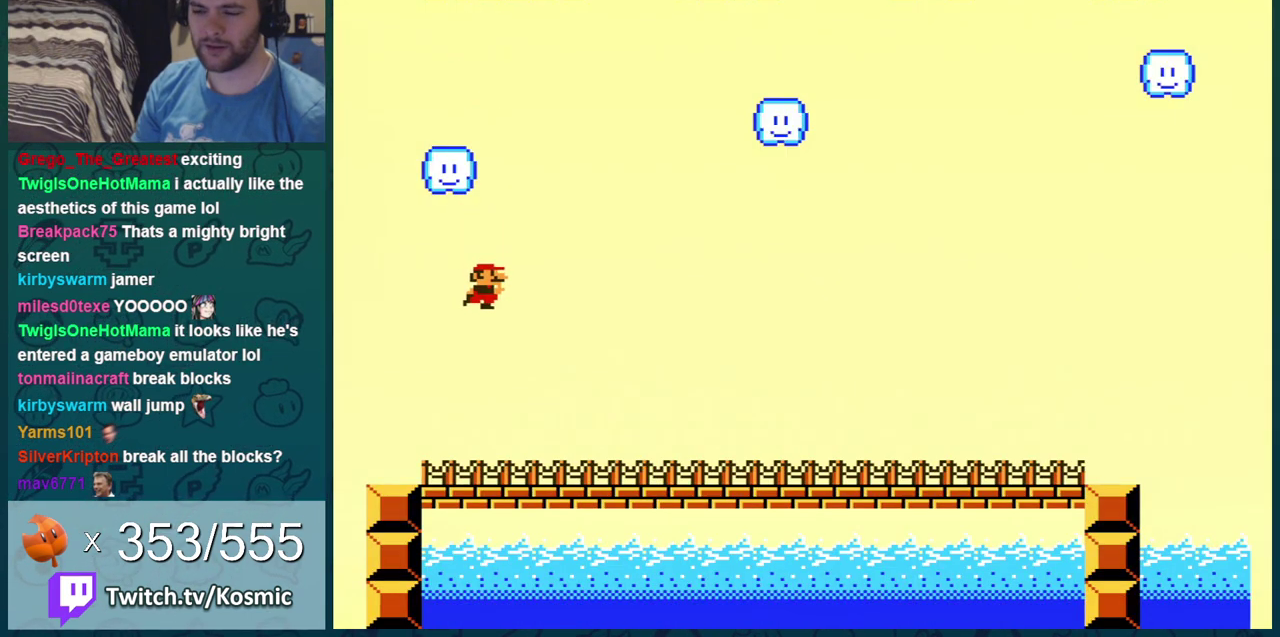
{"dt_ms": 501, "buttons": ["B", "DPAD_RIGHT"], "events": []}
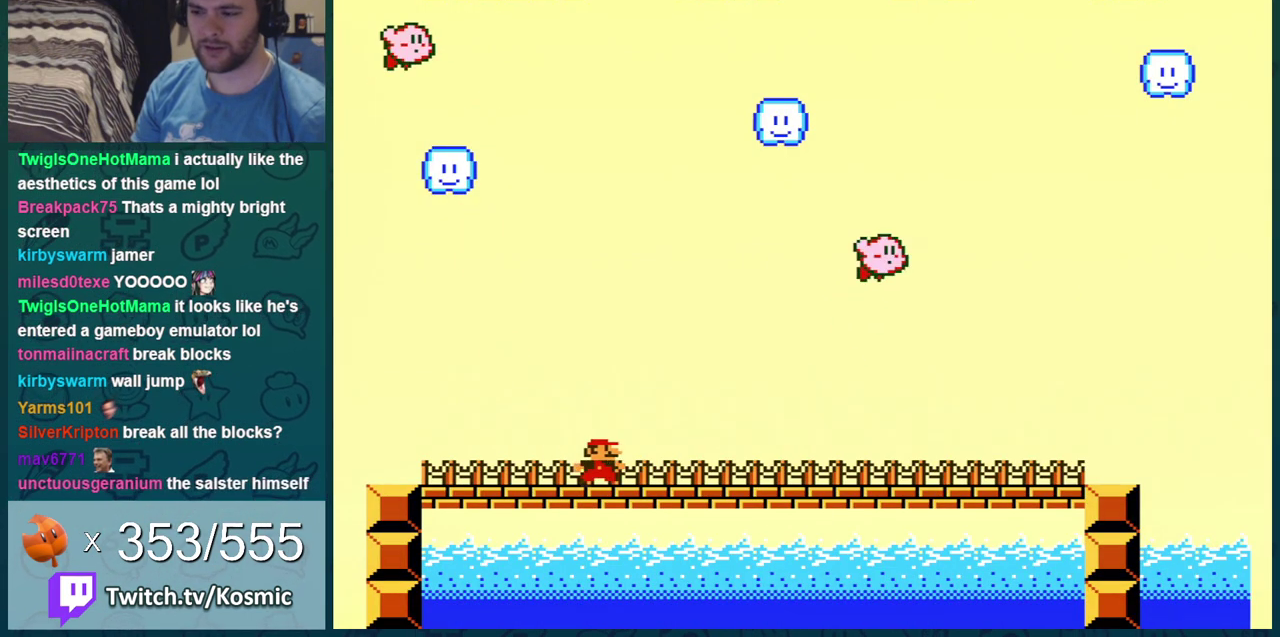
{"dt_ms": 500, "buttons": ["B", "DPAD_RIGHT"], "events": []}
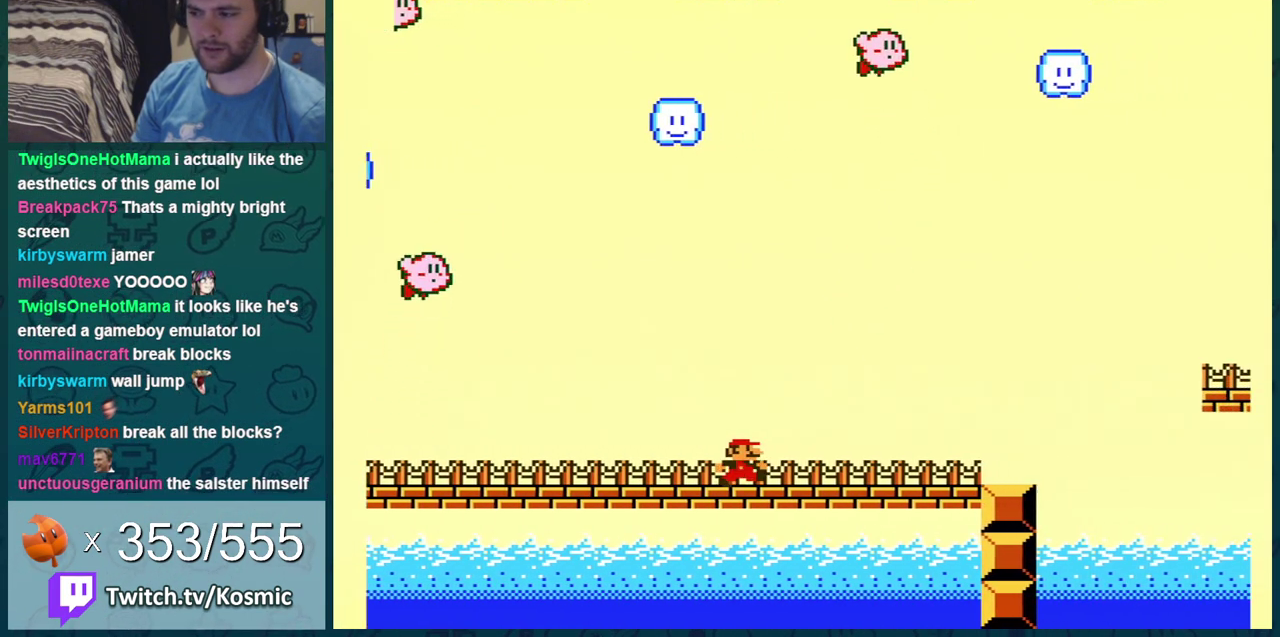
{"dt_ms": 501, "buttons": ["A", "B", "DPAD_RIGHT"], "events": [[467, "A", "down"]]}
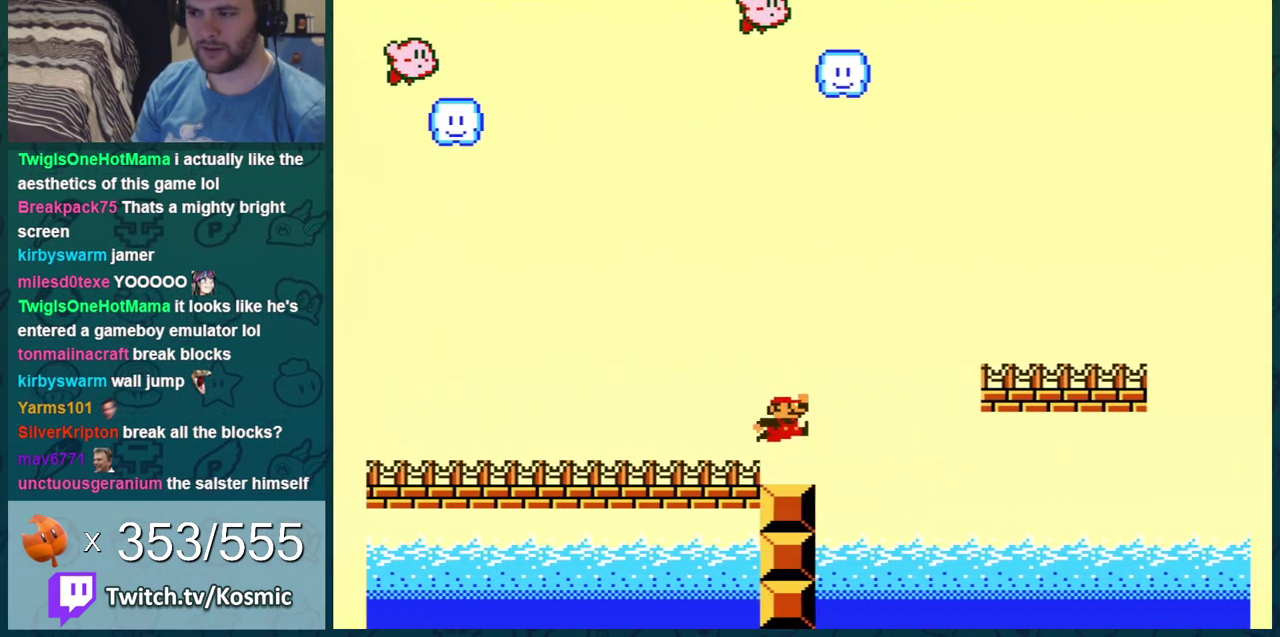
{"dt_ms": 600, "buttons": ["A", "B", "DPAD_RIGHT"], "events": [[216, "A", "up"], [266, "DPAD_RIGHT", "up"], [583, "A", "down"], [583, "DPAD_RIGHT", "down"]]}
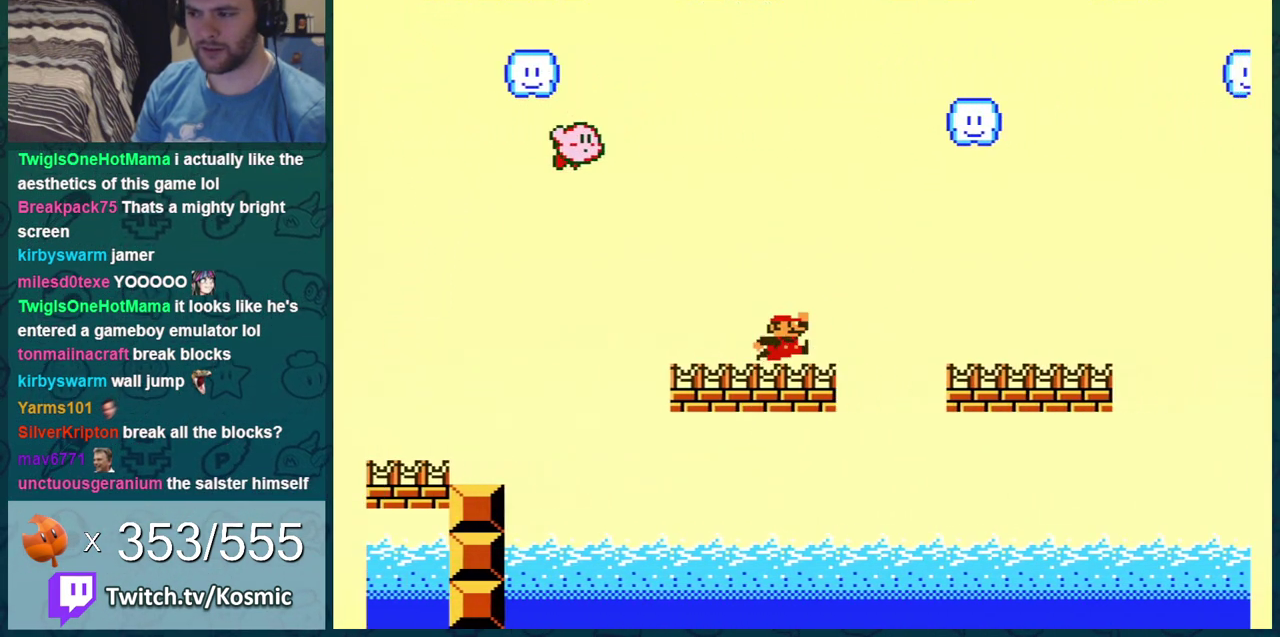
{"dt_ms": 501, "buttons": ["A", "B", "DPAD_RIGHT"], "events": [[17, "DPAD_RIGHT", "up"], [50, "A", "up"], [300, "DPAD_RIGHT", "down"], [484, "A", "down"]]}
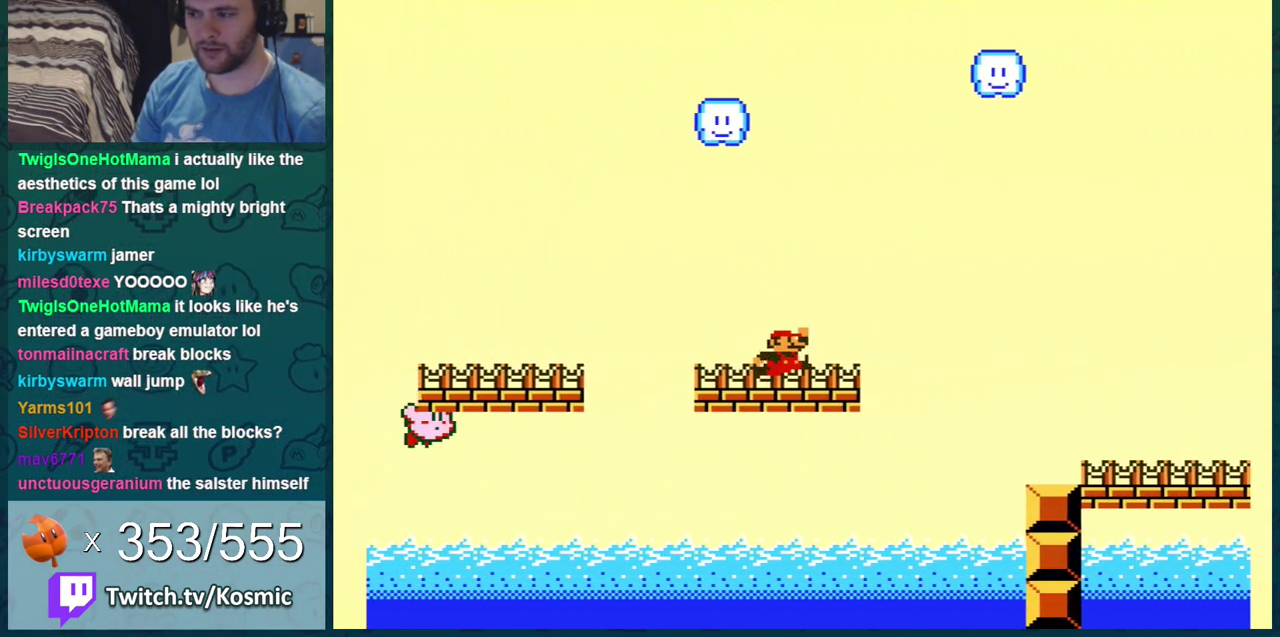
{"dt_ms": 400, "buttons": ["B"], "events": [[133, "A", "up"], [133, "DPAD_RIGHT", "up"]]}
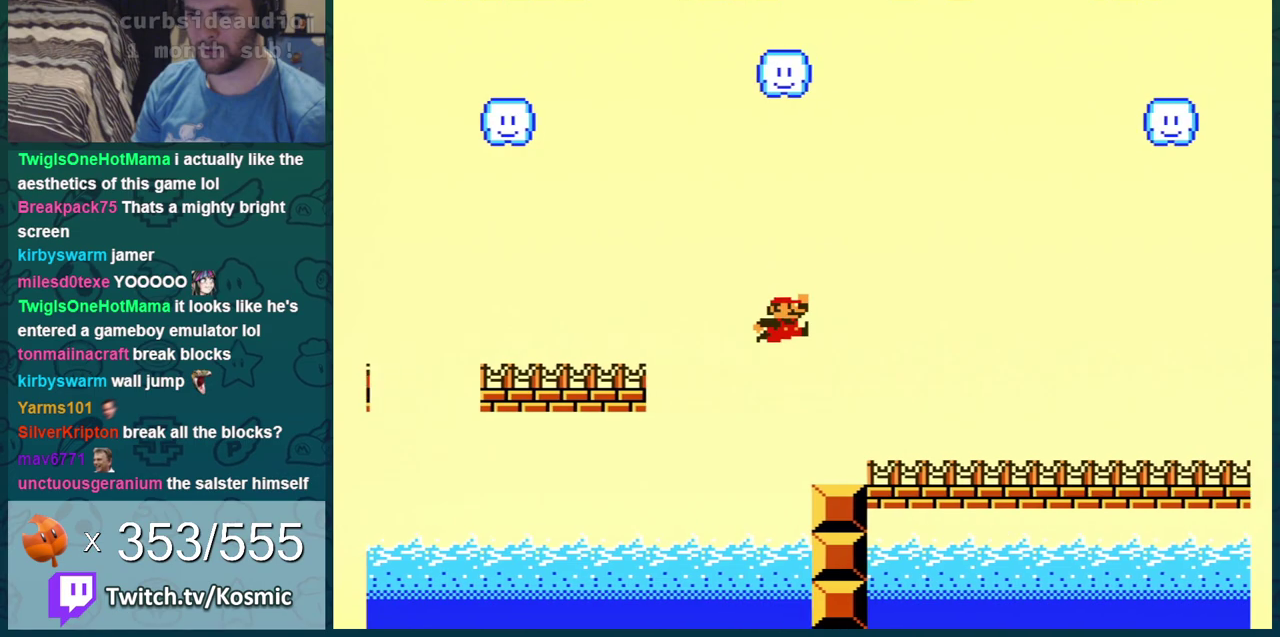
{"dt_ms": 501, "buttons": ["B", "DPAD_RIGHT"], "events": [[234, "DPAD_RIGHT", "down"], [334, "DPAD_RIGHT", "up"], [400, "DPAD_RIGHT", "down"]]}
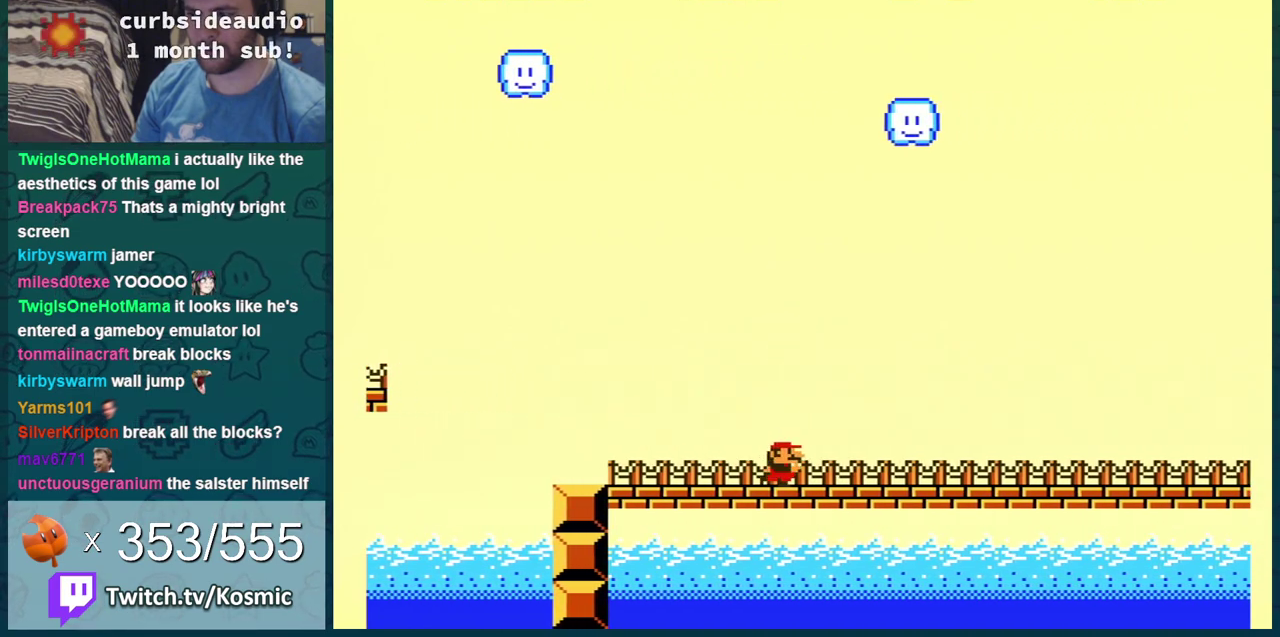
{"dt_ms": 600, "buttons": ["B"], "events": [[567, "DPAD_RIGHT", "up"]]}
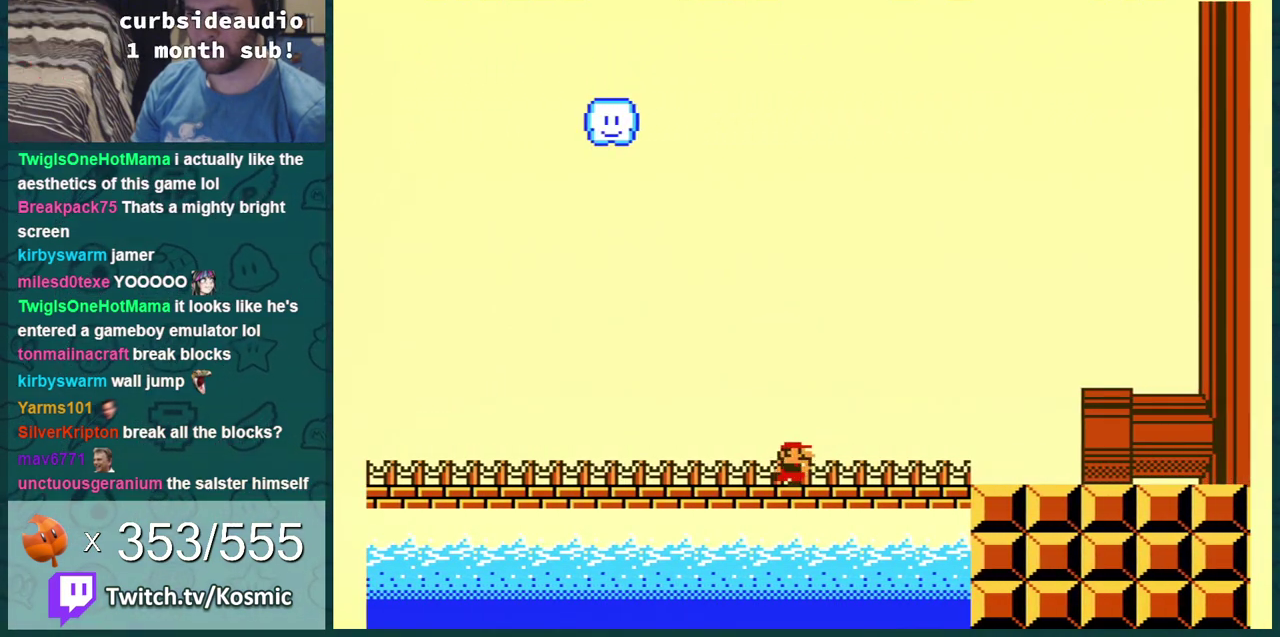
{"dt_ms": 401, "buttons": ["B"], "events": []}
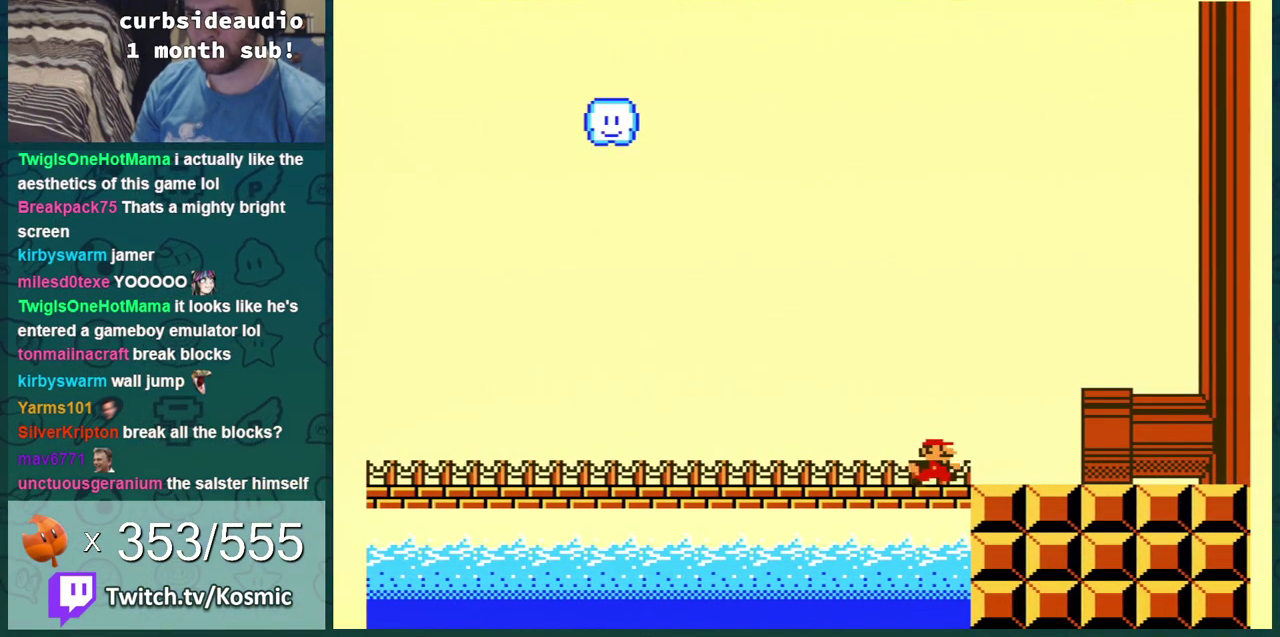
{"dt_ms": 500, "buttons": ["B"], "events": []}
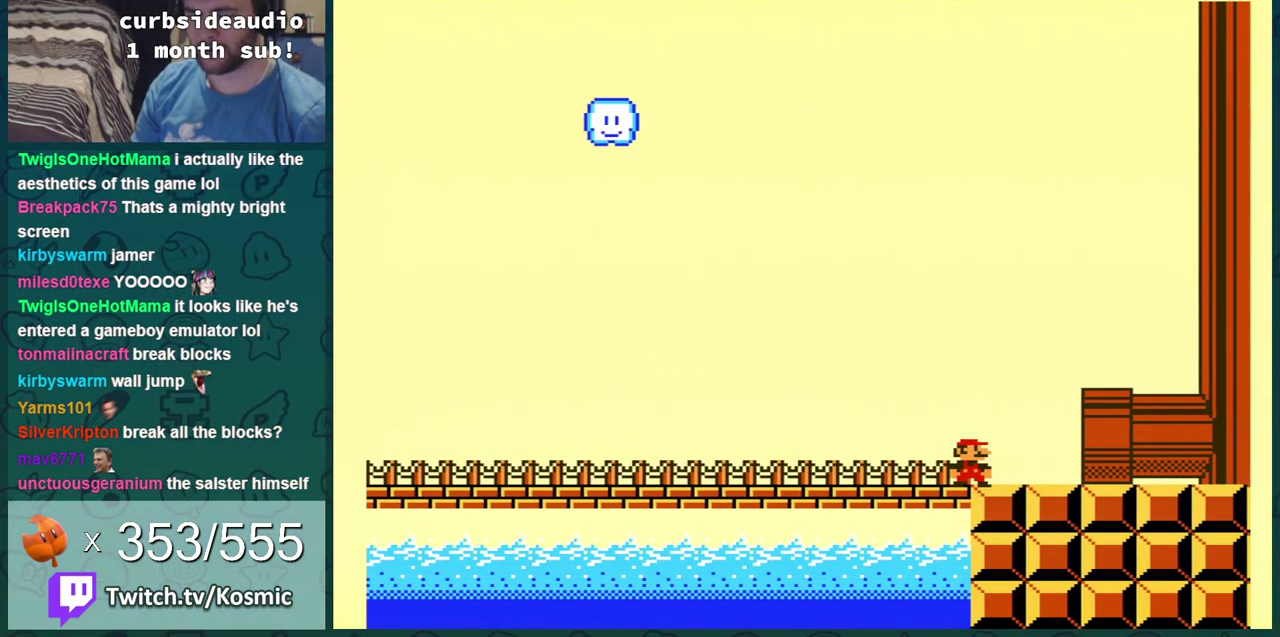
{"dt_ms": 501, "buttons": ["B"], "events": []}
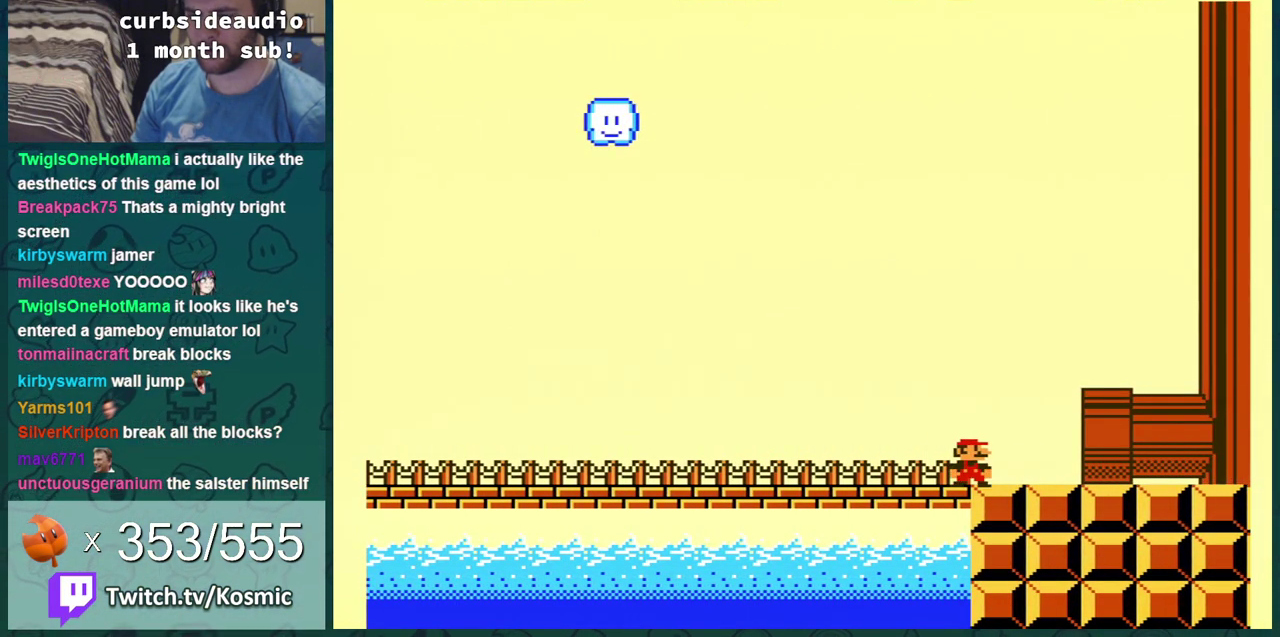
{"dt_ms": 500, "buttons": ["B", "DPAD_RIGHT"], "events": [[266, "DPAD_RIGHT", "down"]]}
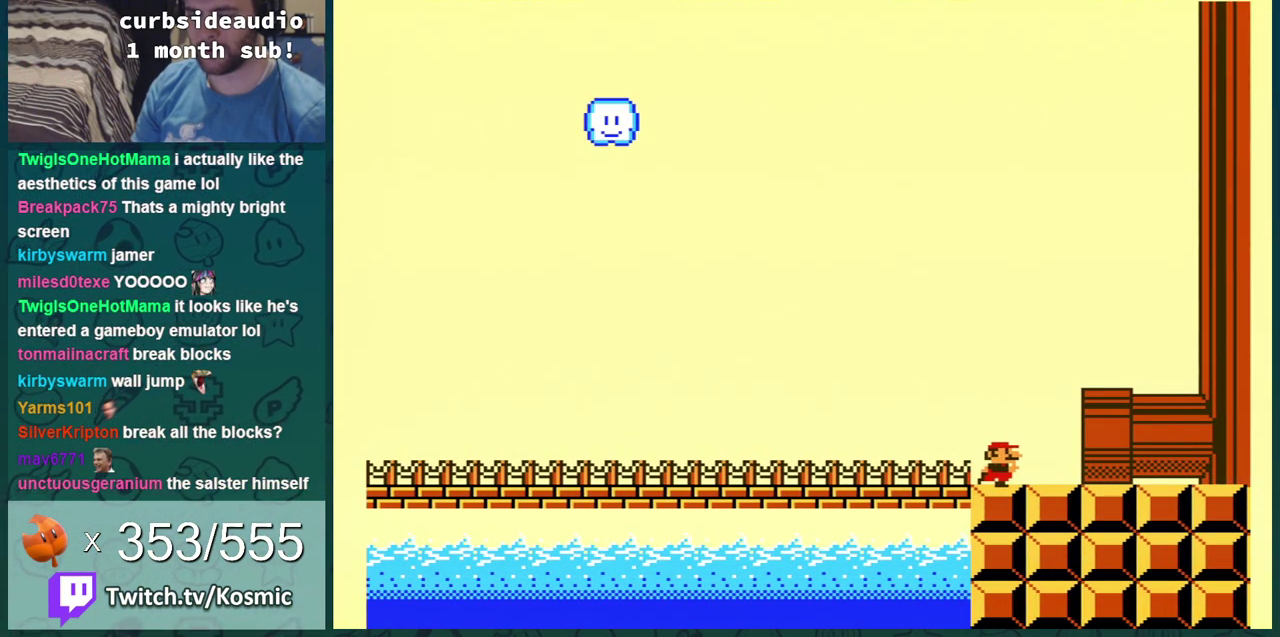
{"dt_ms": 501, "buttons": ["B", "DPAD_RIGHT"], "events": []}
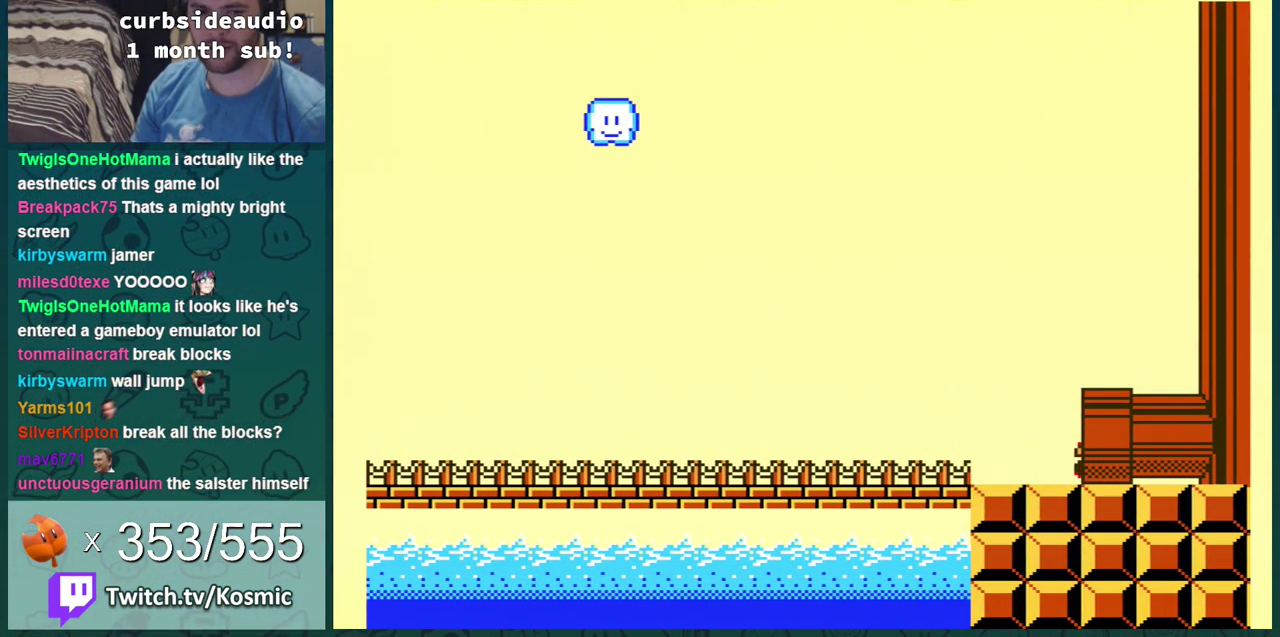
{"dt_ms": 600, "buttons": [], "events": [[133, "B", "up"], [166, "DPAD_RIGHT", "up"], [317, "A", "down"], [417, "A", "up"], [500, "A", "down"], [567, "A", "up"]]}
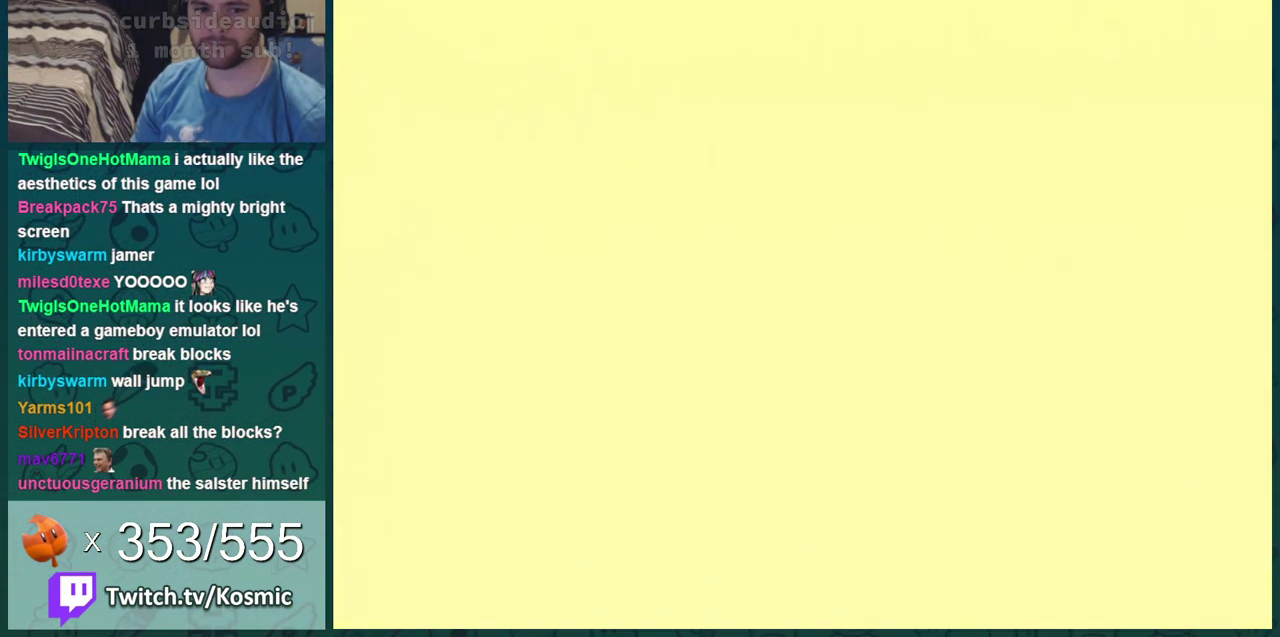
{"dt_ms": 401, "buttons": ["B"], "events": [[67, "A", "down"], [150, "A", "up"], [317, "B", "down"]]}
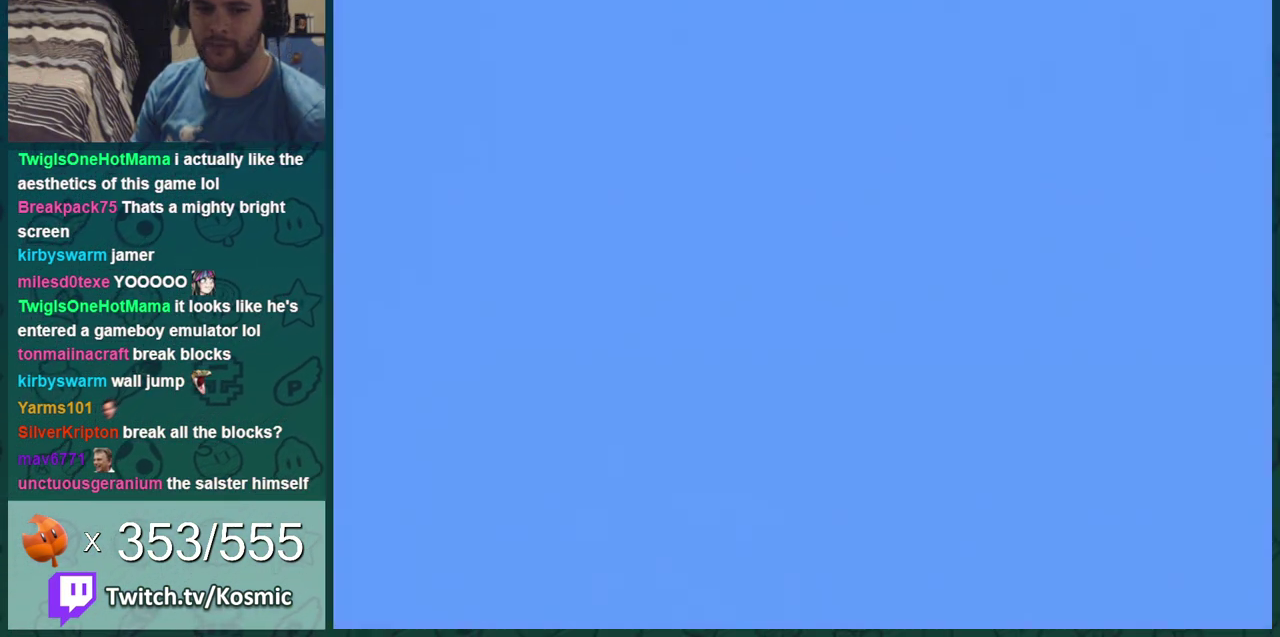
{"dt_ms": 500, "buttons": ["B"], "events": []}
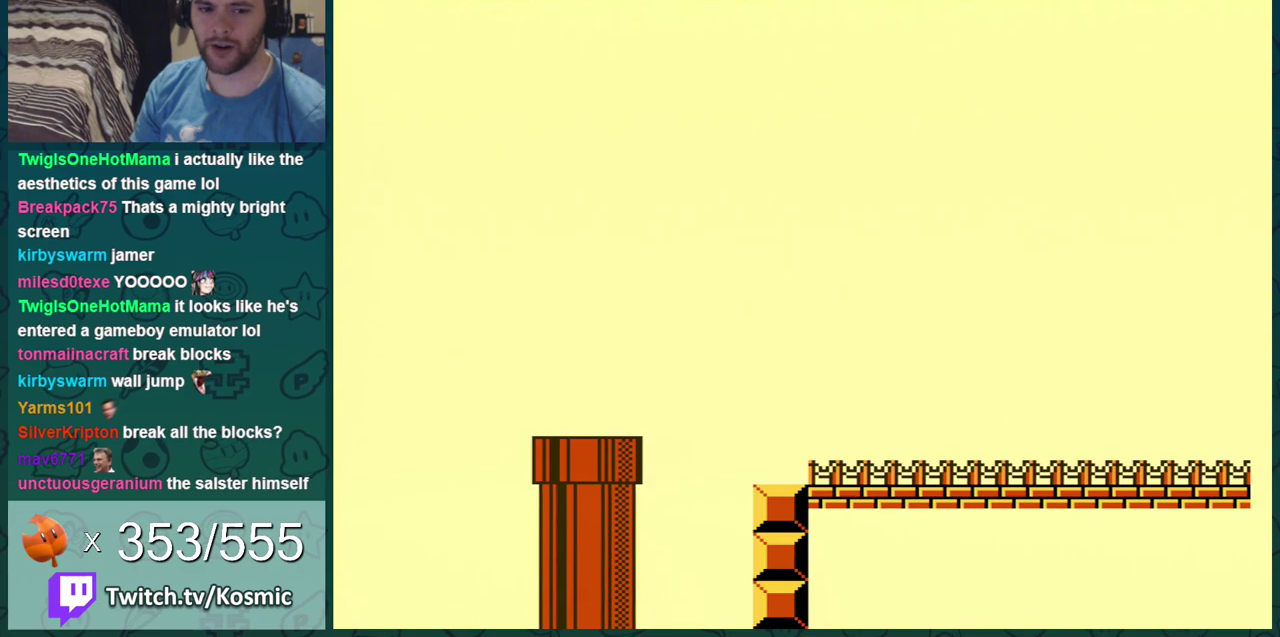
{"dt_ms": 501, "buttons": ["B"], "events": []}
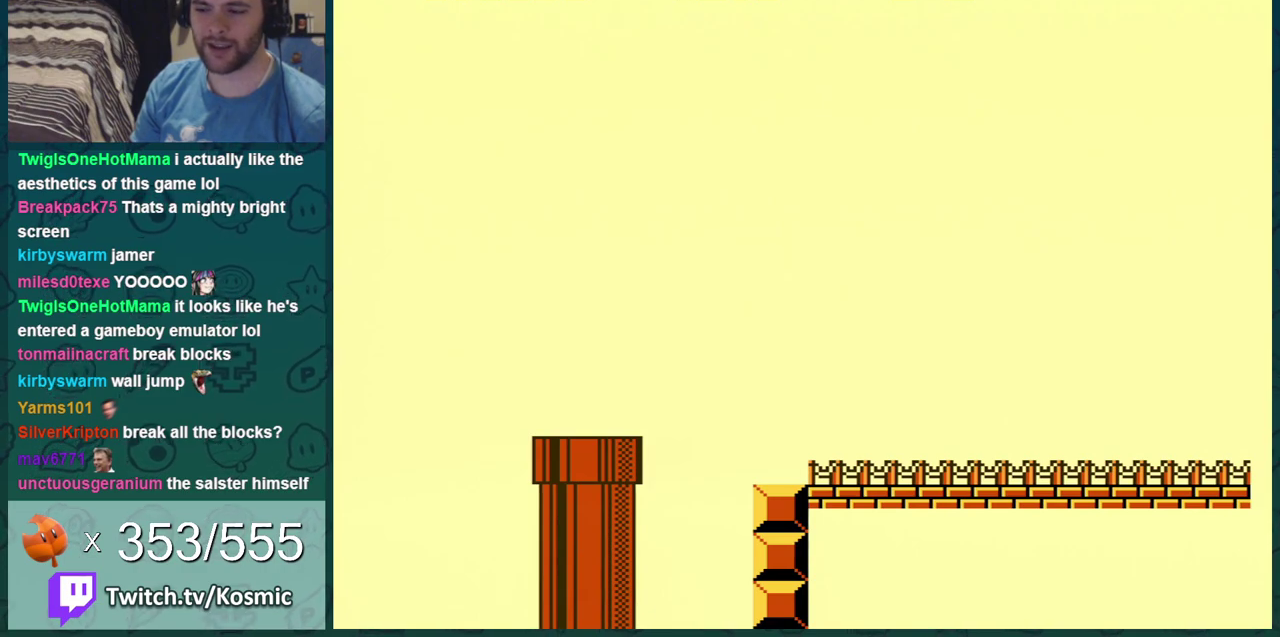
{"dt_ms": 500, "buttons": ["B", "DPAD_RIGHT"], "events": [[350, "DPAD_RIGHT", "down"]]}
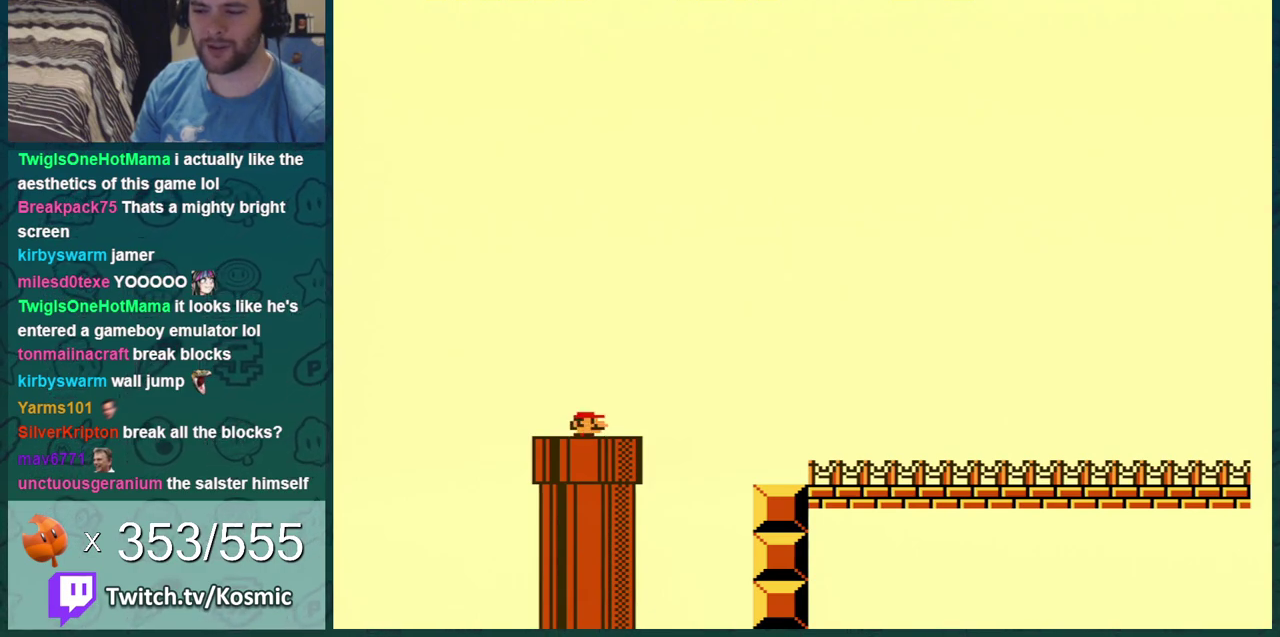
{"dt_ms": 501, "buttons": ["A", "B", "DPAD_RIGHT"], "events": [[384, "A", "down"]]}
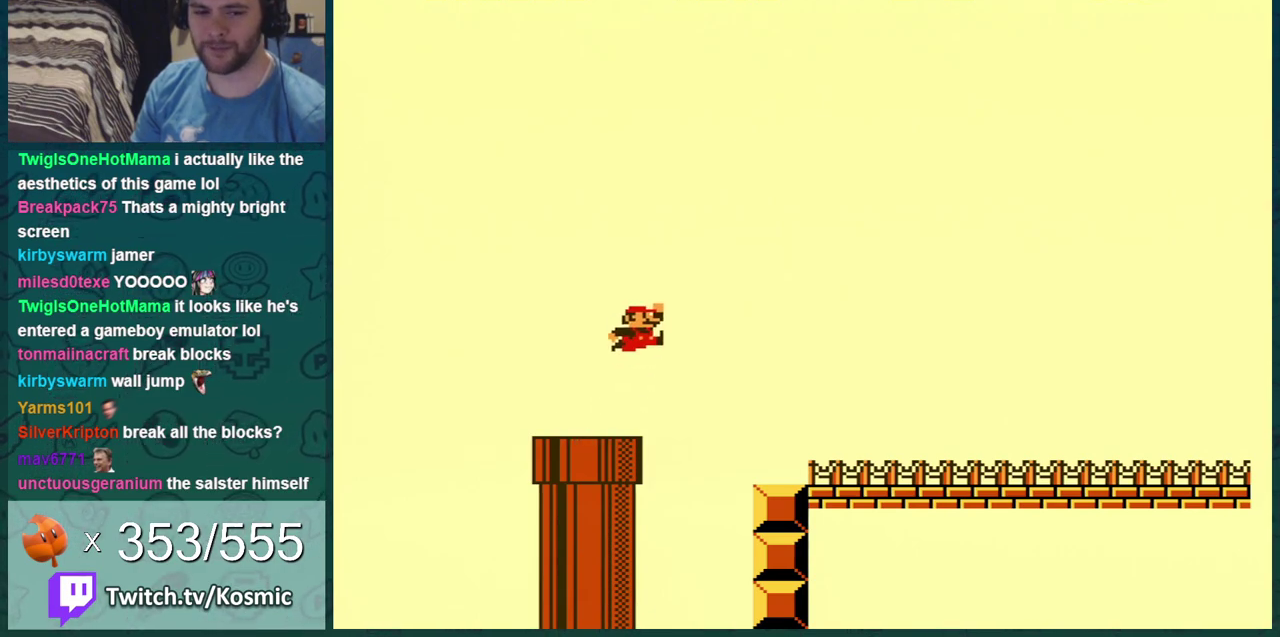
{"dt_ms": 300, "buttons": ["B", "DPAD_RIGHT"], "events": [[283, "A", "up"]]}
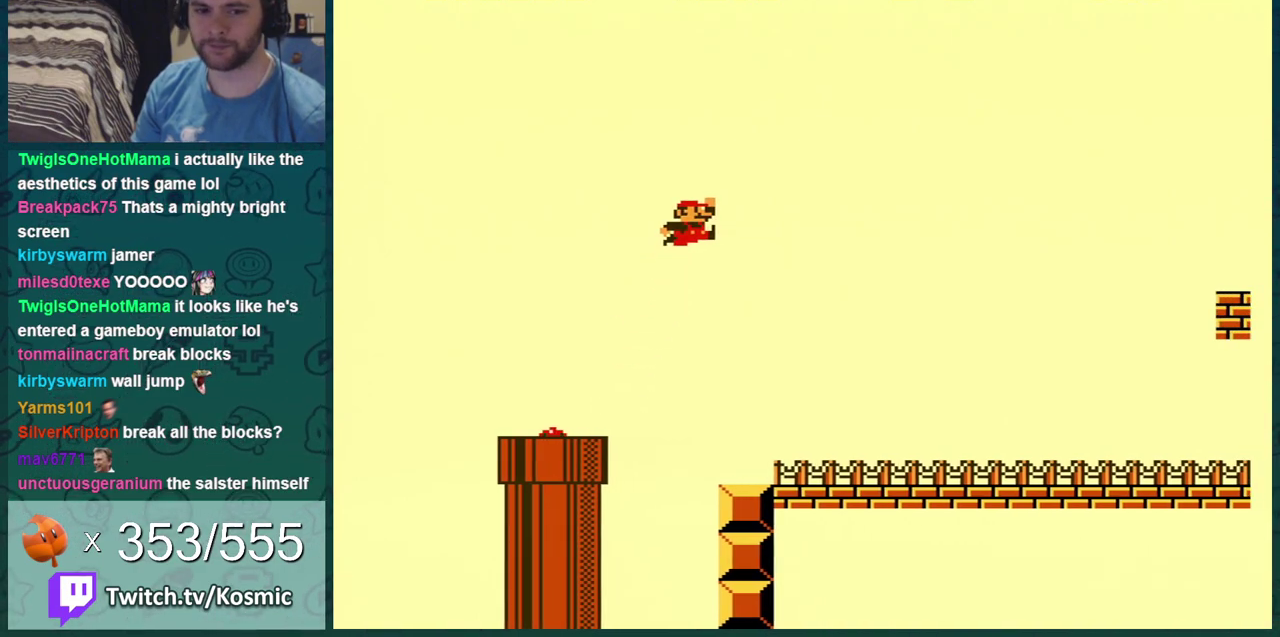
{"dt_ms": 701, "buttons": ["B", "DPAD_RIGHT"], "events": []}